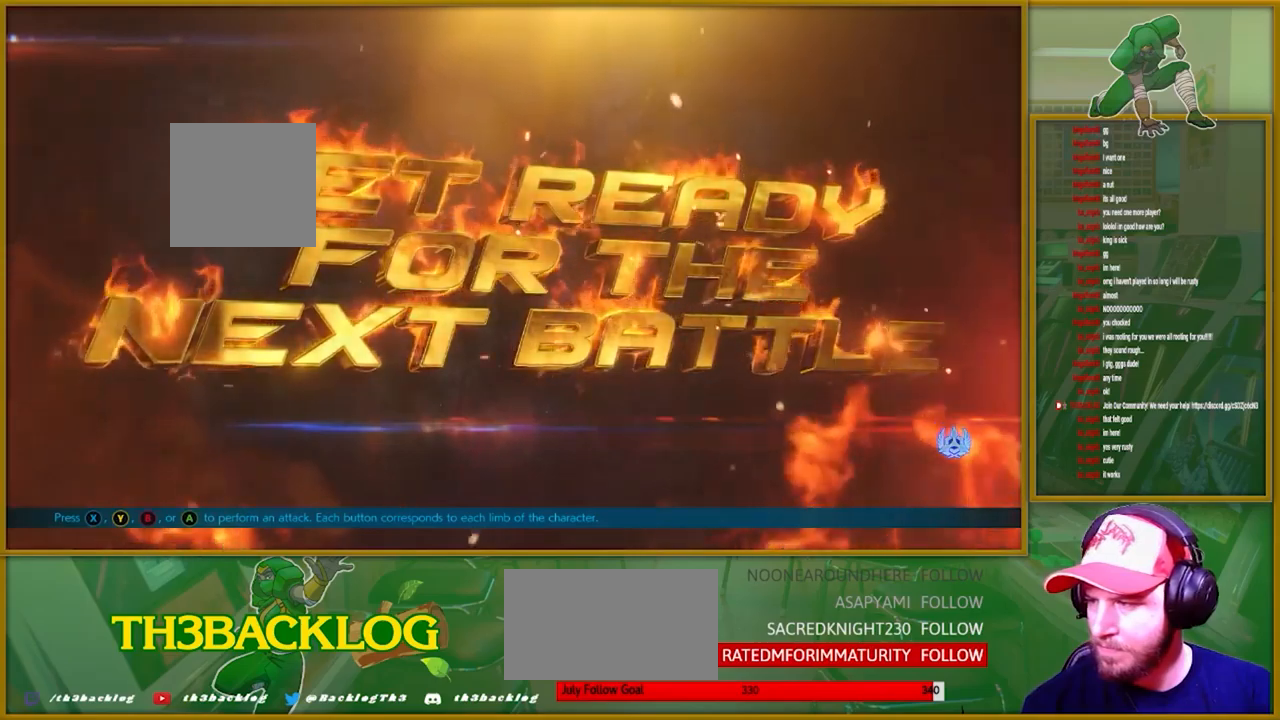
Gameplay with a controller (arcade stick); each line is a JSON object with the inputs held at the frame after it. "events" lists button and stick changes between this image and that frame as [ms after this image, input, new state], when the widget could be followed in between. Not read: L3 R3.
{"buttons": [], "left_stick": "center", "events": [[134, "left_stick", "left"], [184, "left_stick", "center"]]}
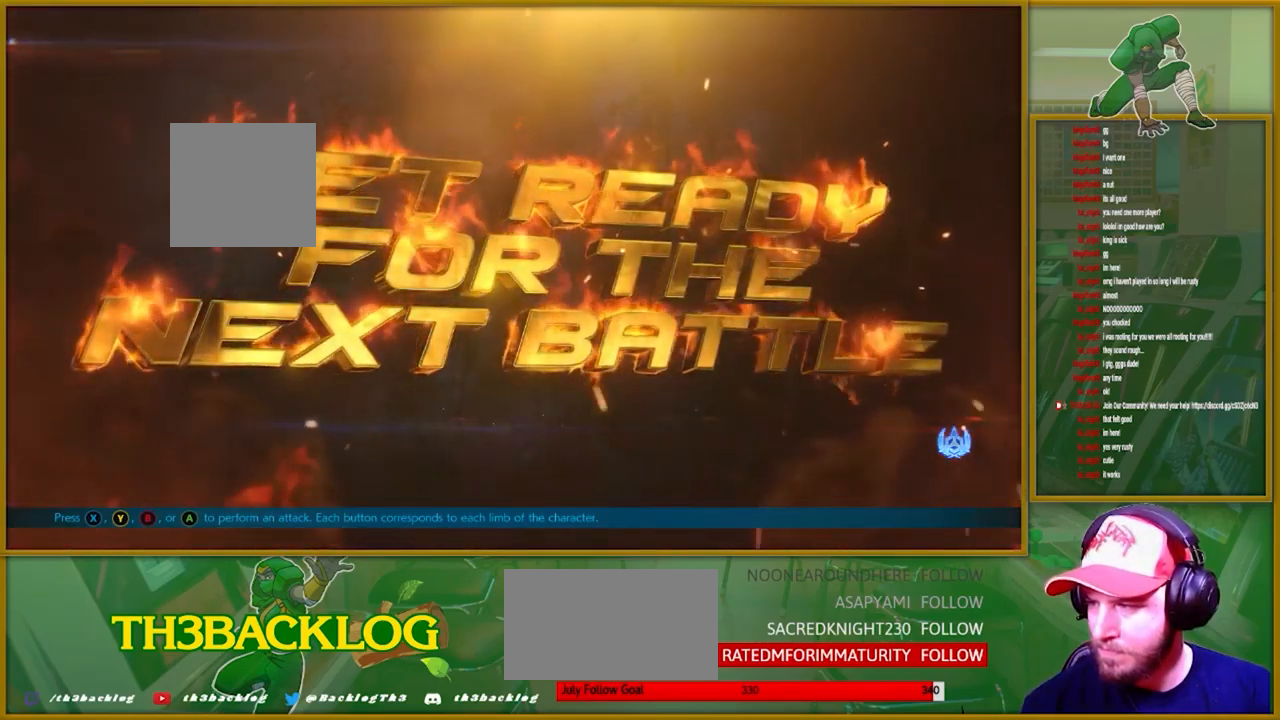
{"buttons": [], "left_stick": "center", "events": [[17, "left_stick", "left"], [150, "left_stick", "down"], [334, "left_stick", "center"]]}
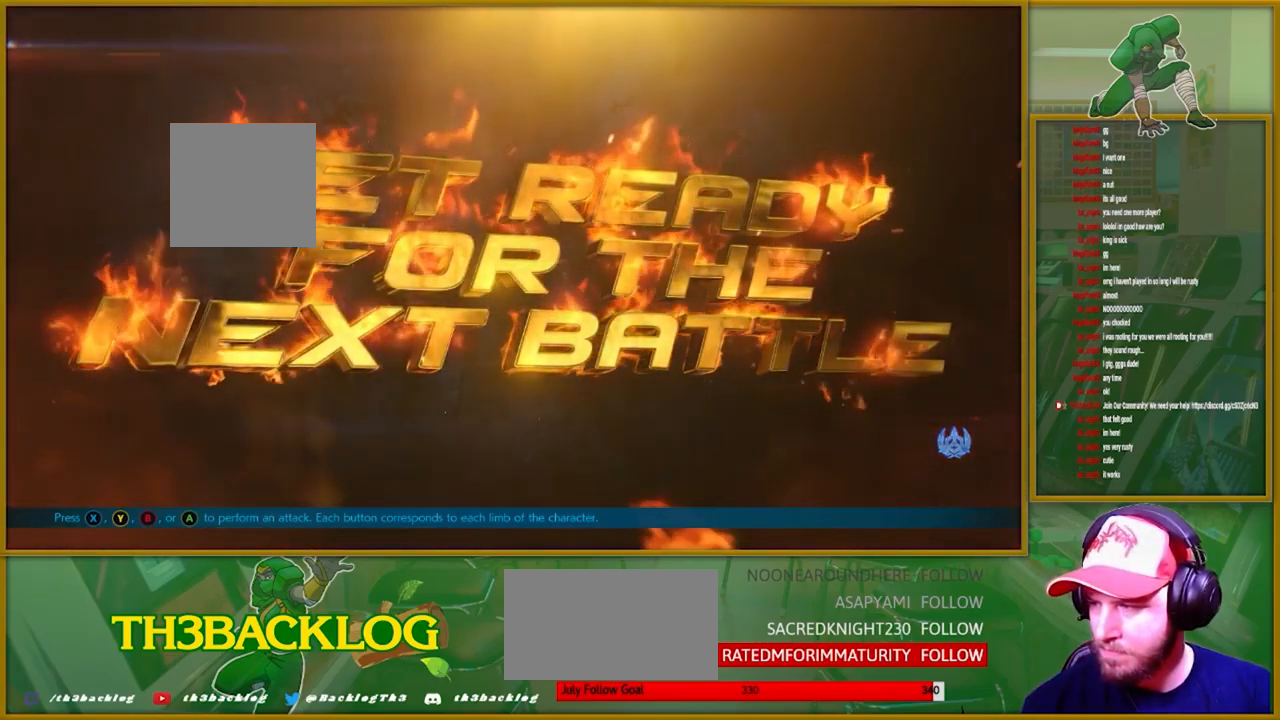
{"buttons": [], "left_stick": "center", "events": [[184, "left_stick", "left"], [284, "left_stick", "center"], [334, "left_stick", "down"], [484, "left_stick", "center"]]}
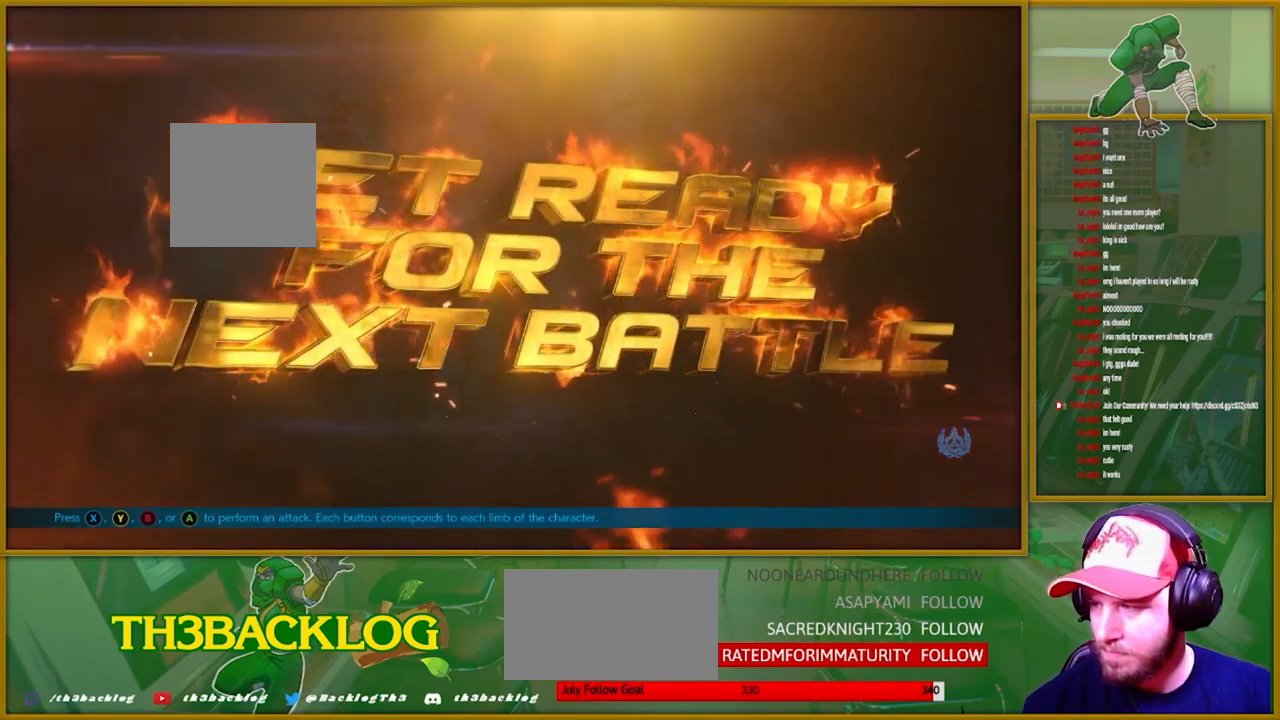
{"buttons": [], "left_stick": "down", "events": [[367, "left_stick", "left"], [484, "left_stick", "down"]]}
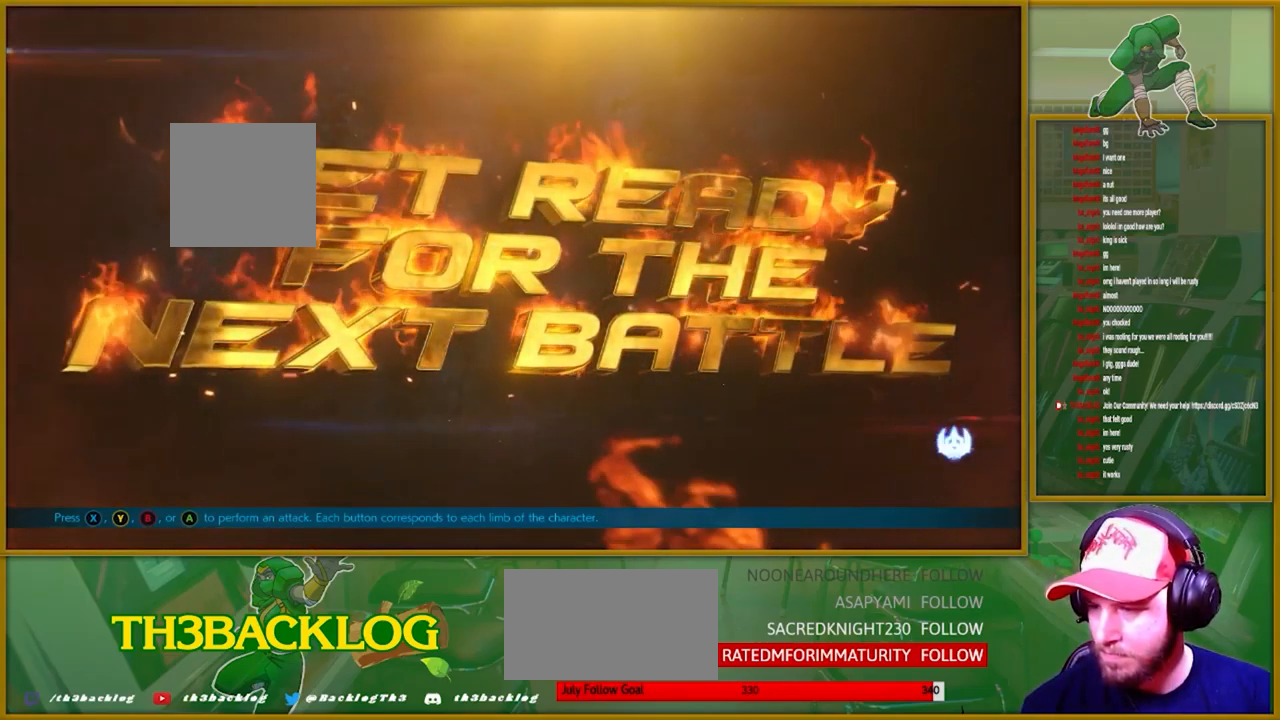
{"buttons": [], "left_stick": "center", "events": [[150, "left_stick", "center"]]}
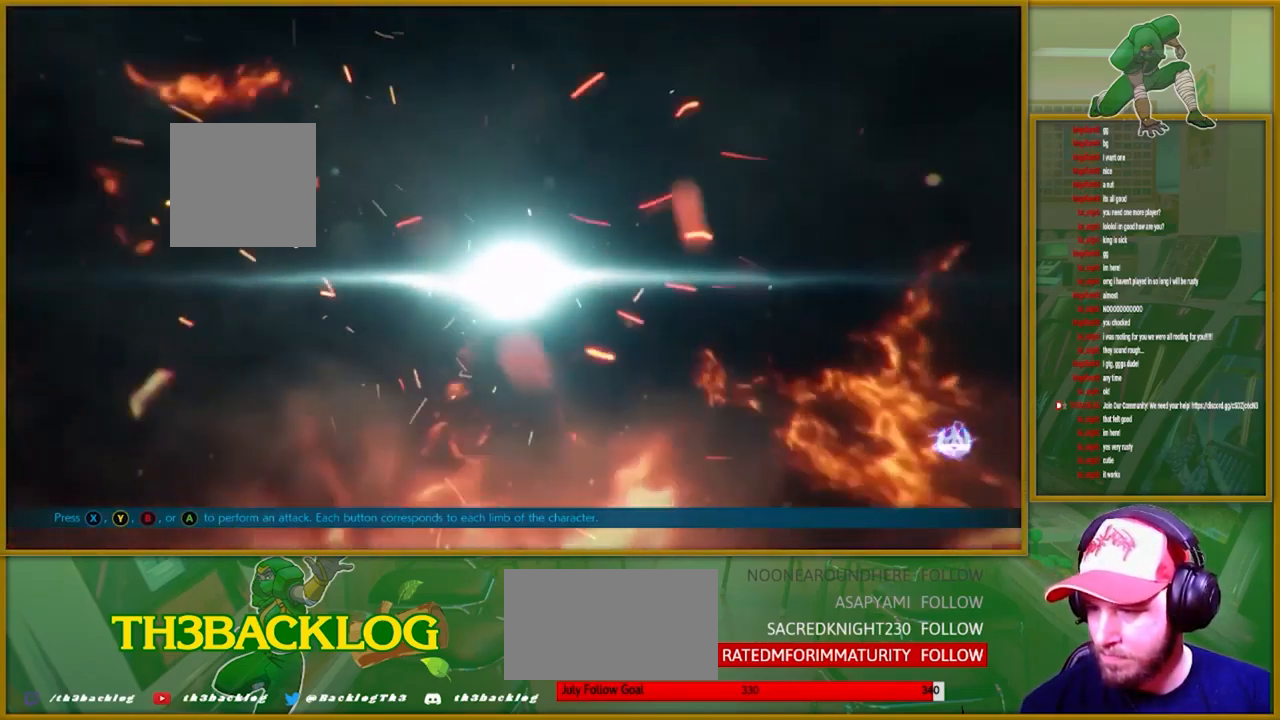
{"buttons": [], "left_stick": "center", "events": [[67, "left_stick", "left"], [150, "left_stick", "center"], [200, "left_stick", "down"], [367, "left_stick", "center"]]}
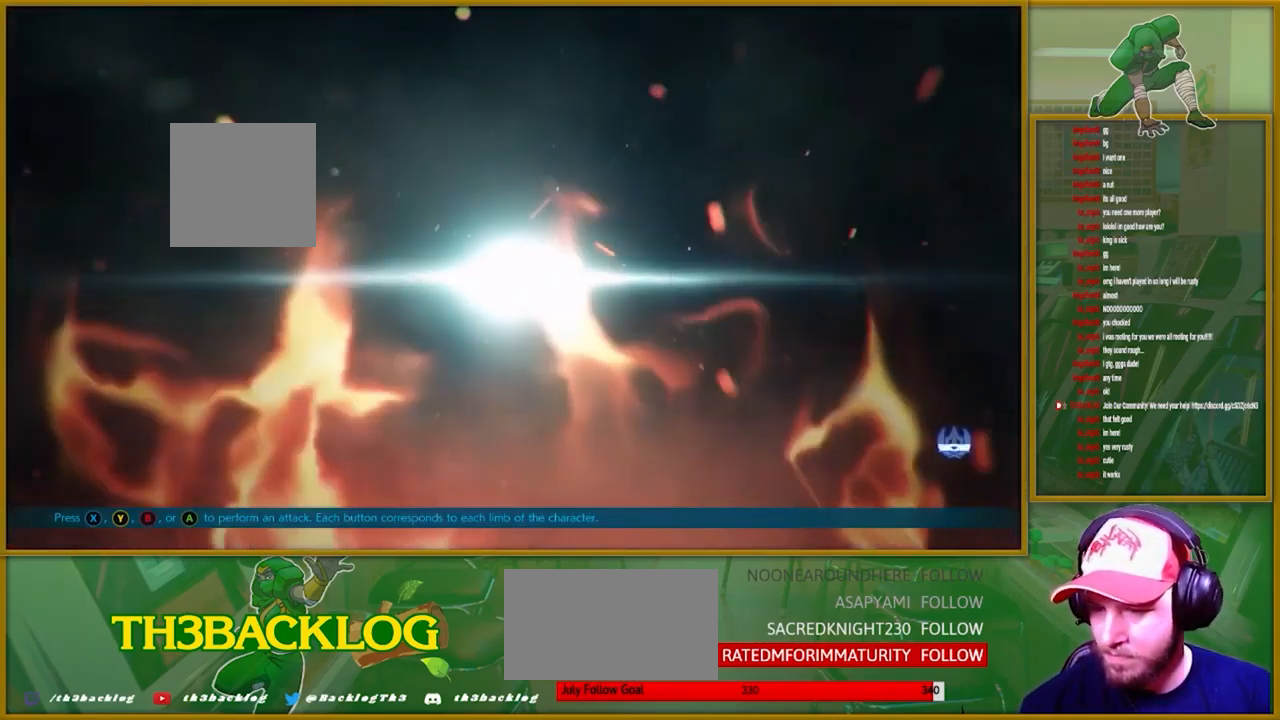
{"buttons": [], "left_stick": "left", "events": [[234, "left_stick", "left"], [300, "left_stick", "center"], [384, "left_stick", "down"], [484, "left_stick", "left"]]}
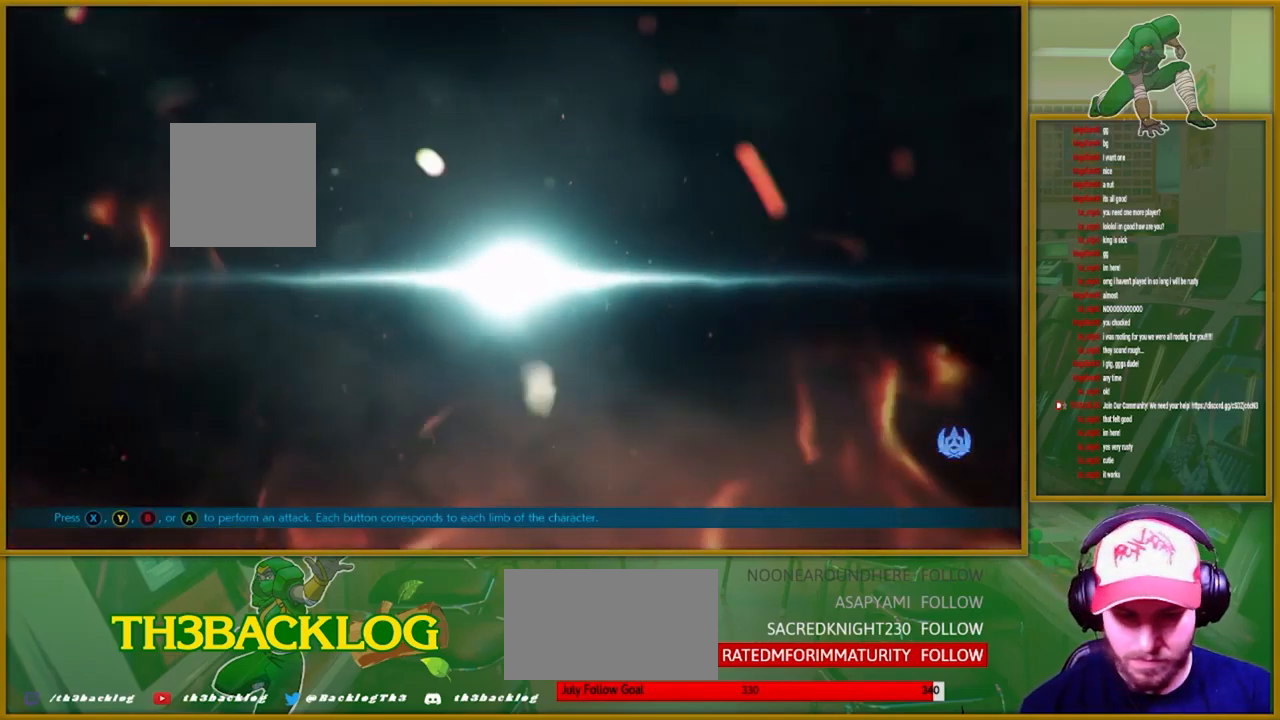
{"buttons": [], "left_stick": "center", "events": [[34, "left_stick", "center"], [400, "left_stick", "left"], [484, "left_stick", "center"]]}
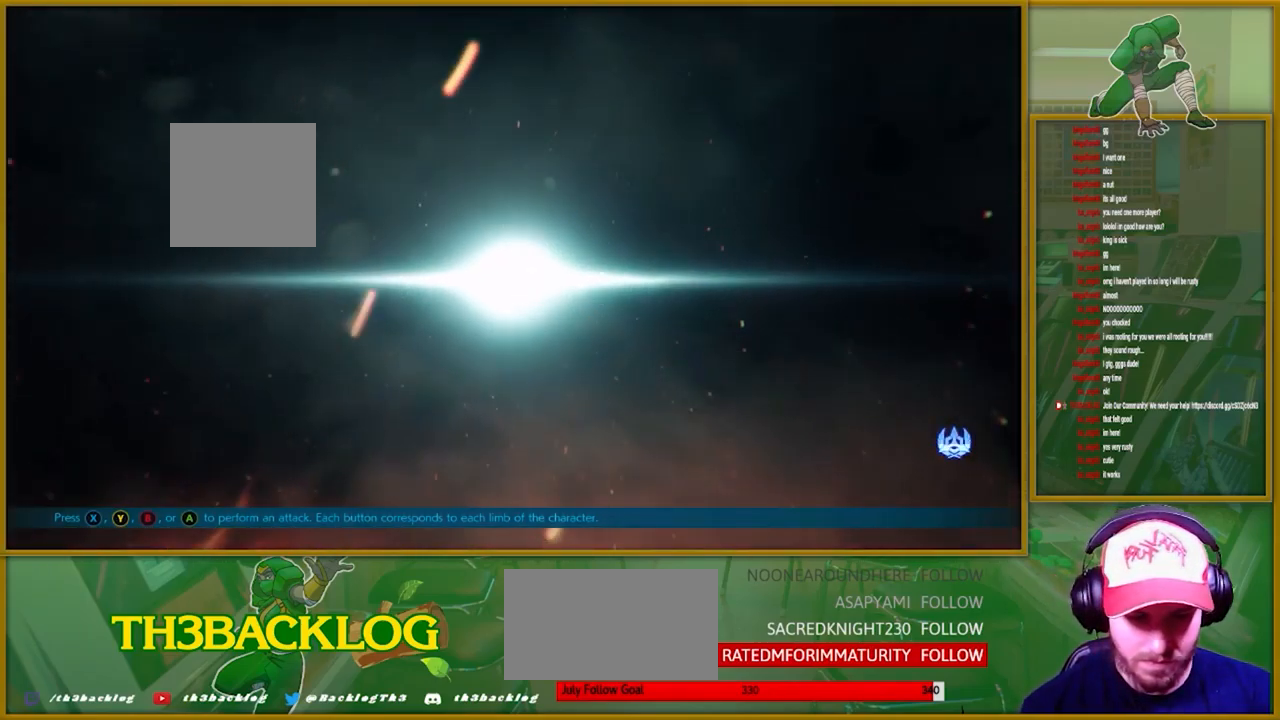
{"buttons": [], "left_stick": "center", "events": [[50, "left_stick", "down"], [150, "left_stick", "left"], [234, "left_stick", "center"]]}
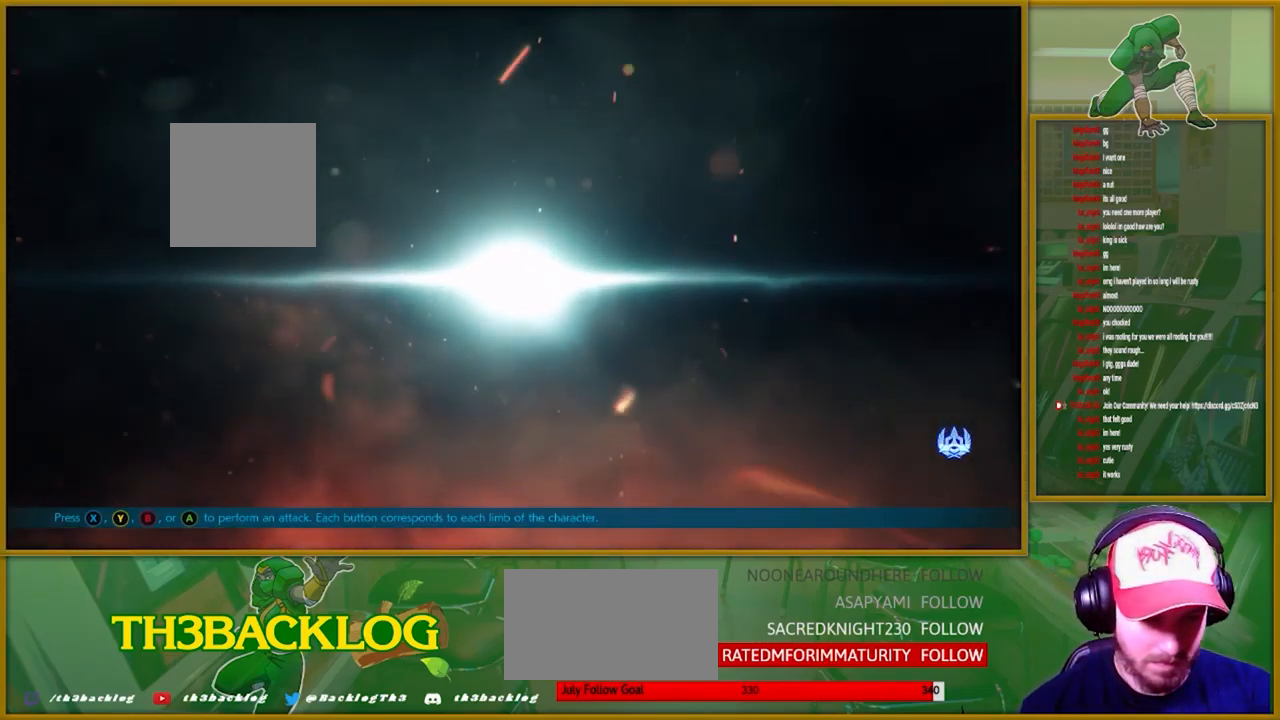
{"buttons": [], "left_stick": "down-left", "events": [[184, "left_stick", "left"], [267, "left_stick", "center"], [384, "left_stick", "down-left"]]}
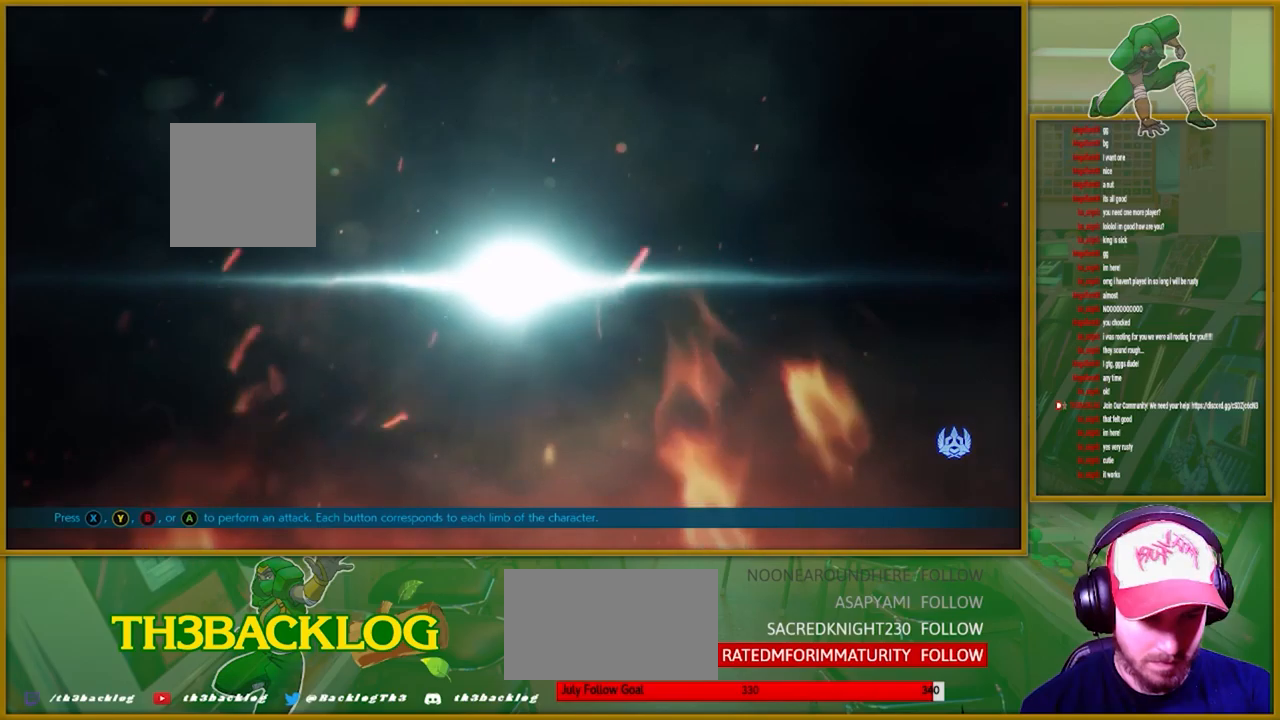
{"buttons": [], "left_stick": "center", "events": [[33, "left_stick", "center"]]}
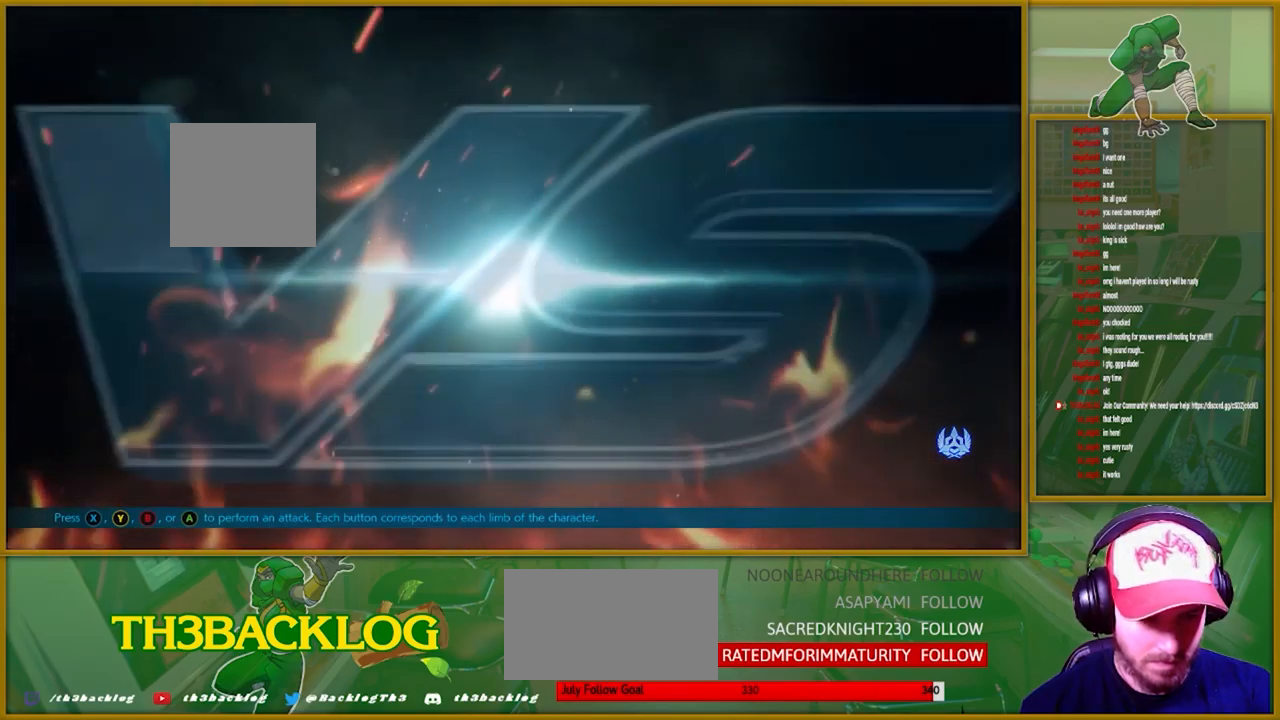
{"buttons": ["SQUARE", "TRIANGLE"], "left_stick": "center", "events": [[150, "TRIANGLE", "down"], [216, "SQUARE", "down"], [266, "CROSS", "down"], [266, "TRIANGLE", "up"], [283, "SQUARE", "up"], [316, "CROSS", "up"], [416, "TRIANGLE", "down"], [483, "SQUARE", "down"]]}
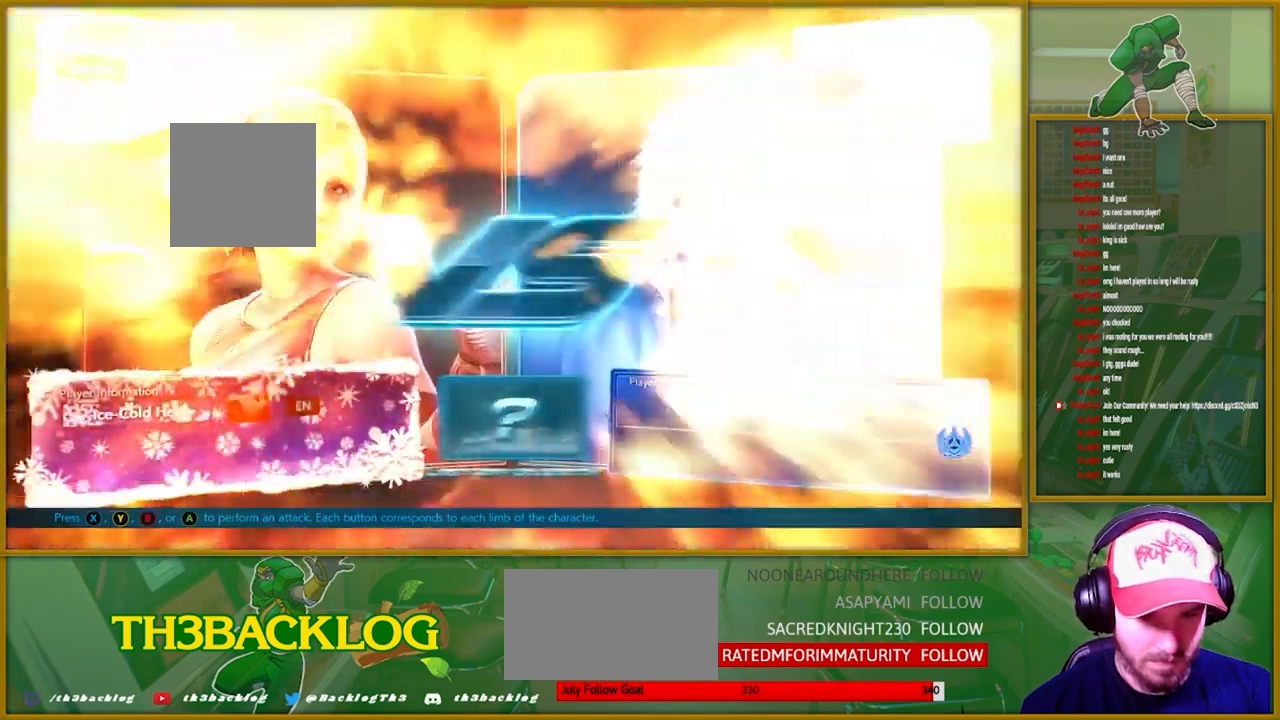
{"buttons": ["CROSS", "SQUARE"], "left_stick": "center", "events": [[16, "CROSS", "down"], [50, "SQUARE", "up"], [50, "TRIANGLE", "up"], [83, "CROSS", "up"], [383, "TRIANGLE", "down"], [450, "SQUARE", "down"], [483, "CROSS", "down"], [483, "TRIANGLE", "up"]]}
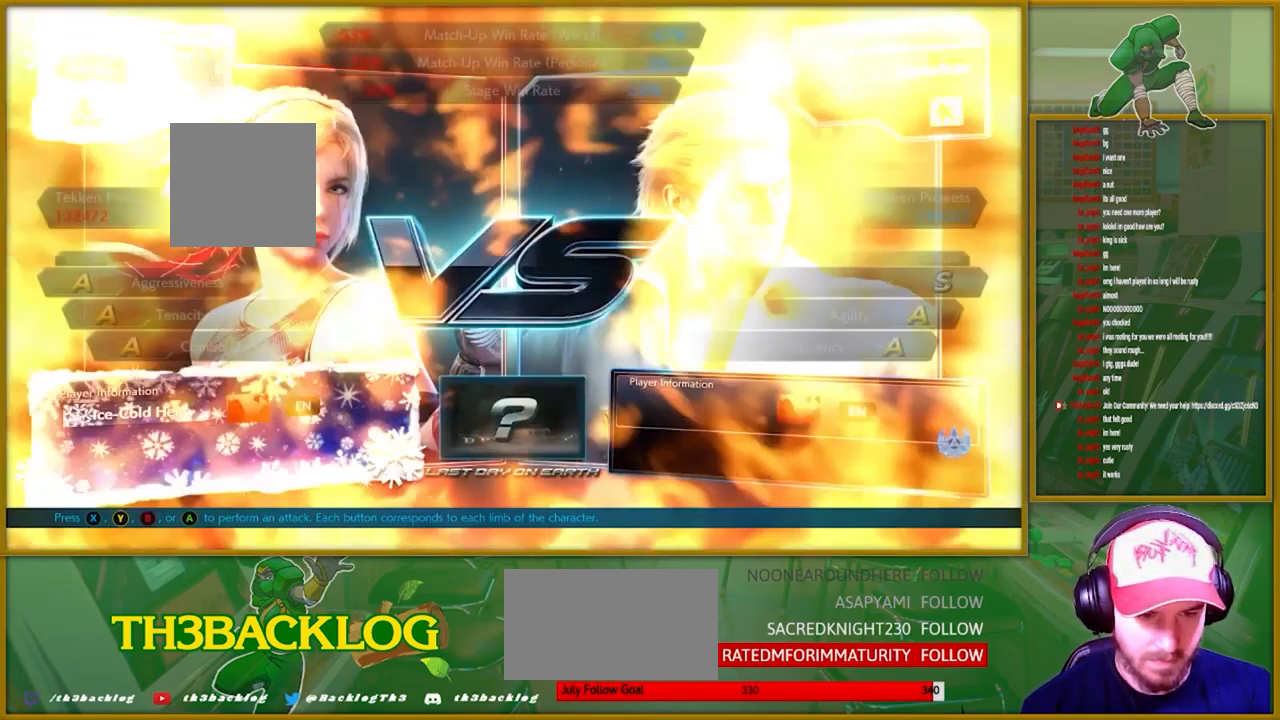
{"buttons": [], "left_stick": "center", "events": [[16, "SQUARE", "up"], [50, "CROSS", "up"], [183, "TRIANGLE", "down"], [250, "SQUARE", "down"], [283, "CROSS", "down"], [316, "SQUARE", "up"], [316, "TRIANGLE", "up"], [350, "CROSS", "up"]]}
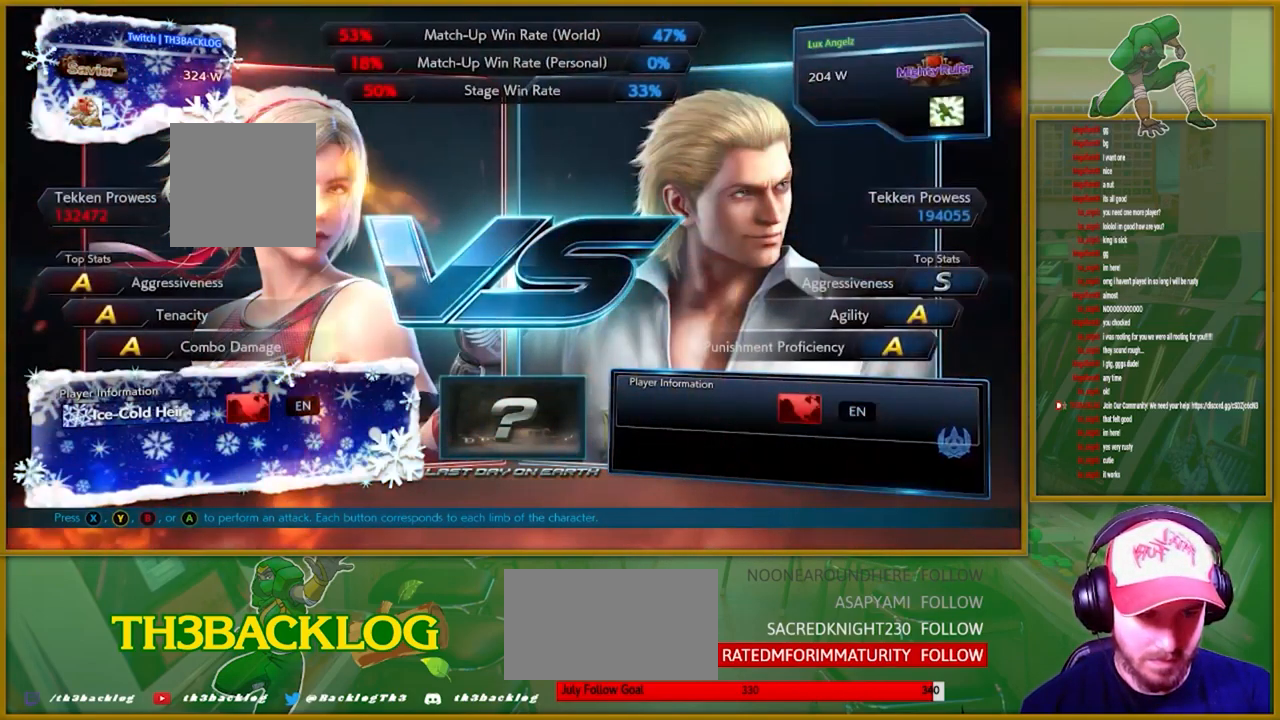
{"buttons": ["CROSS", "TRIANGLE"], "left_stick": "center", "events": [[50, "TRIANGLE", "down"], [116, "SQUARE", "down"], [150, "CROSS", "down"], [183, "TRIANGLE", "up"], [200, "SQUARE", "up"], [233, "CROSS", "up"], [383, "TRIANGLE", "down"], [450, "SQUARE", "down"], [483, "CROSS", "down"], [500, "SQUARE", "up"]]}
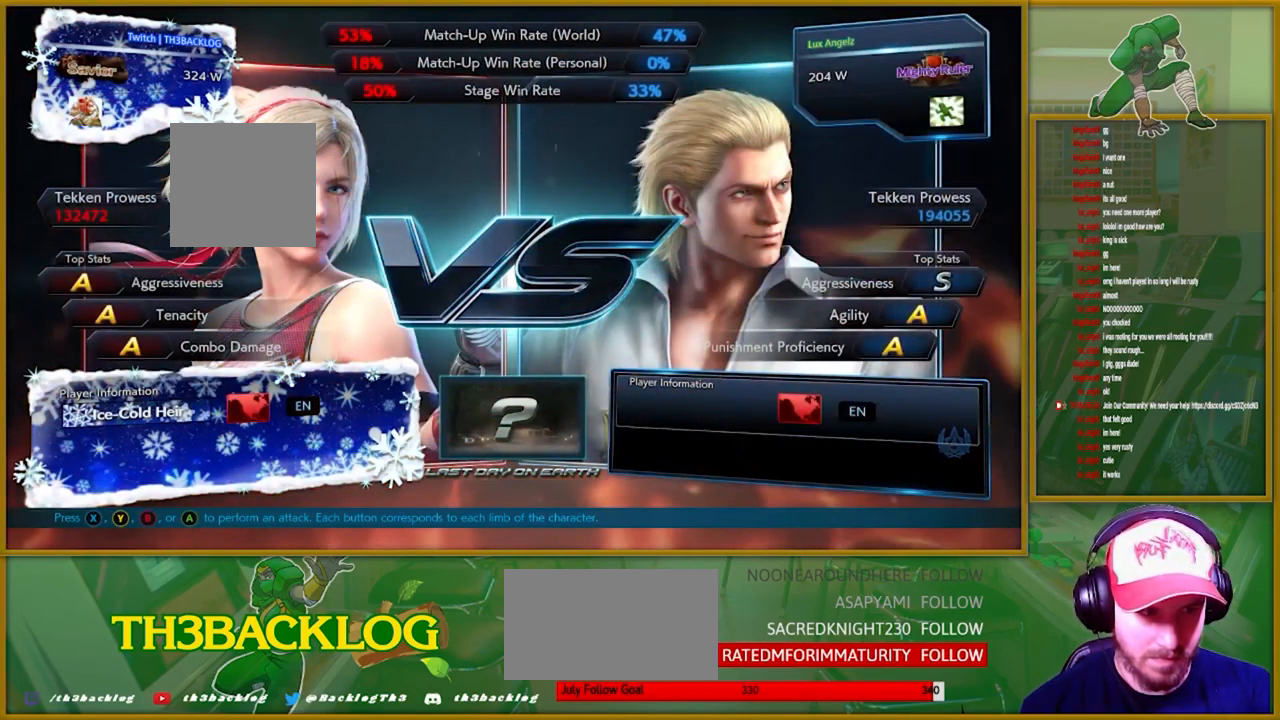
{"buttons": [], "left_stick": "center", "events": [[16, "TRIANGLE", "up"], [50, "CROSS", "up"], [216, "TRIANGLE", "down"], [266, "SQUARE", "down"], [283, "CROSS", "down"], [350, "SQUARE", "up"], [350, "TRIANGLE", "up"], [416, "CROSS", "up"]]}
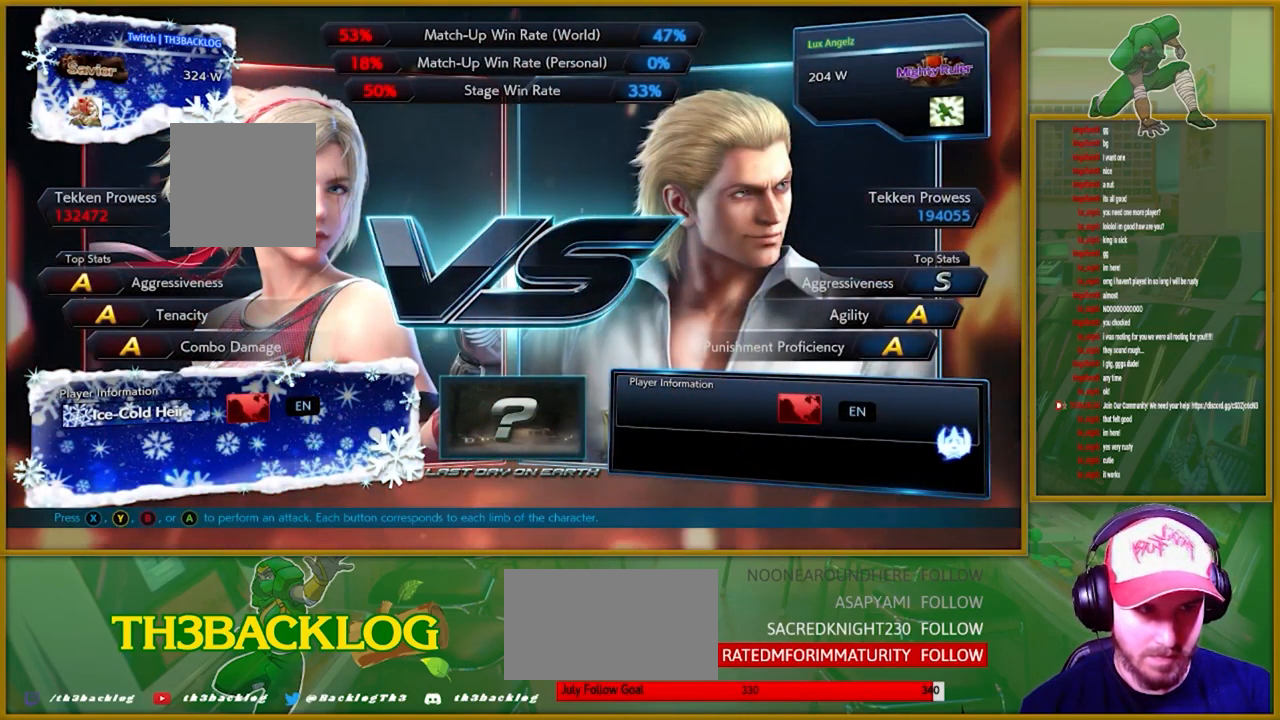
{"buttons": [], "left_stick": "center", "events": [[100, "TRIANGLE", "down"], [116, "SQUARE", "down"], [150, "CROSS", "down"], [200, "SQUARE", "up"], [200, "TRIANGLE", "up"], [233, "CROSS", "up"]]}
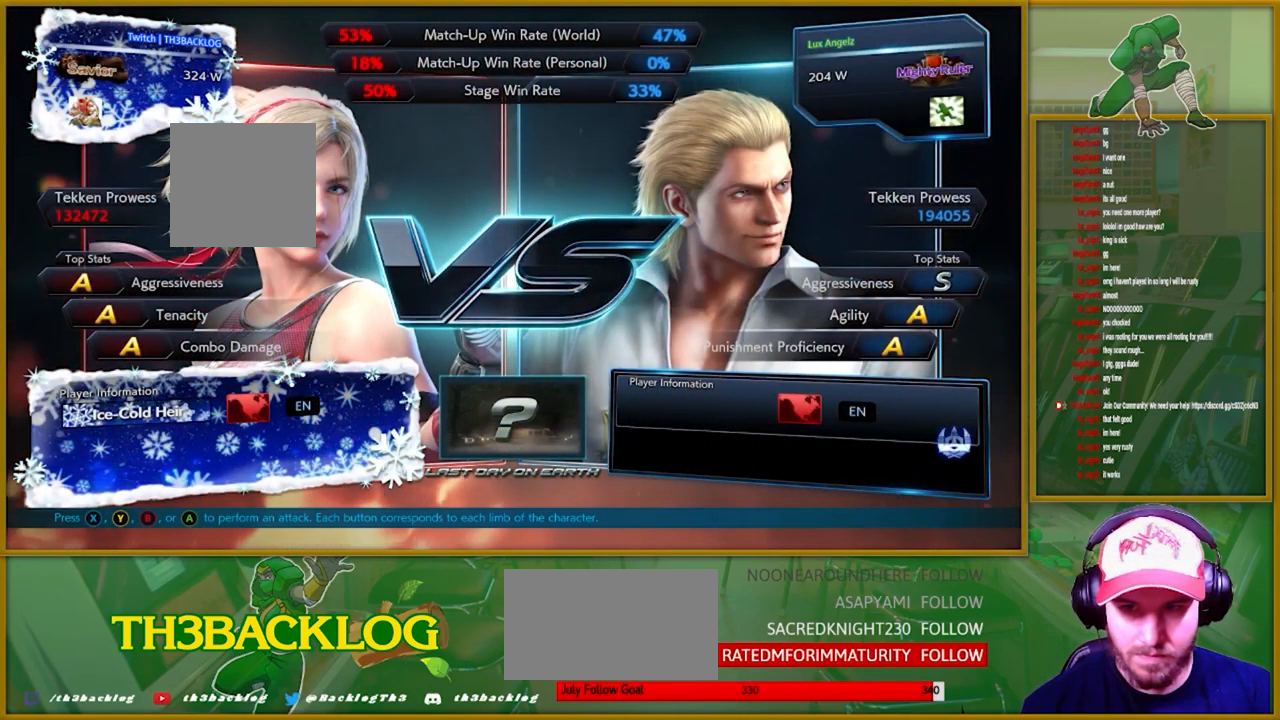
{"buttons": [], "left_stick": "center", "events": []}
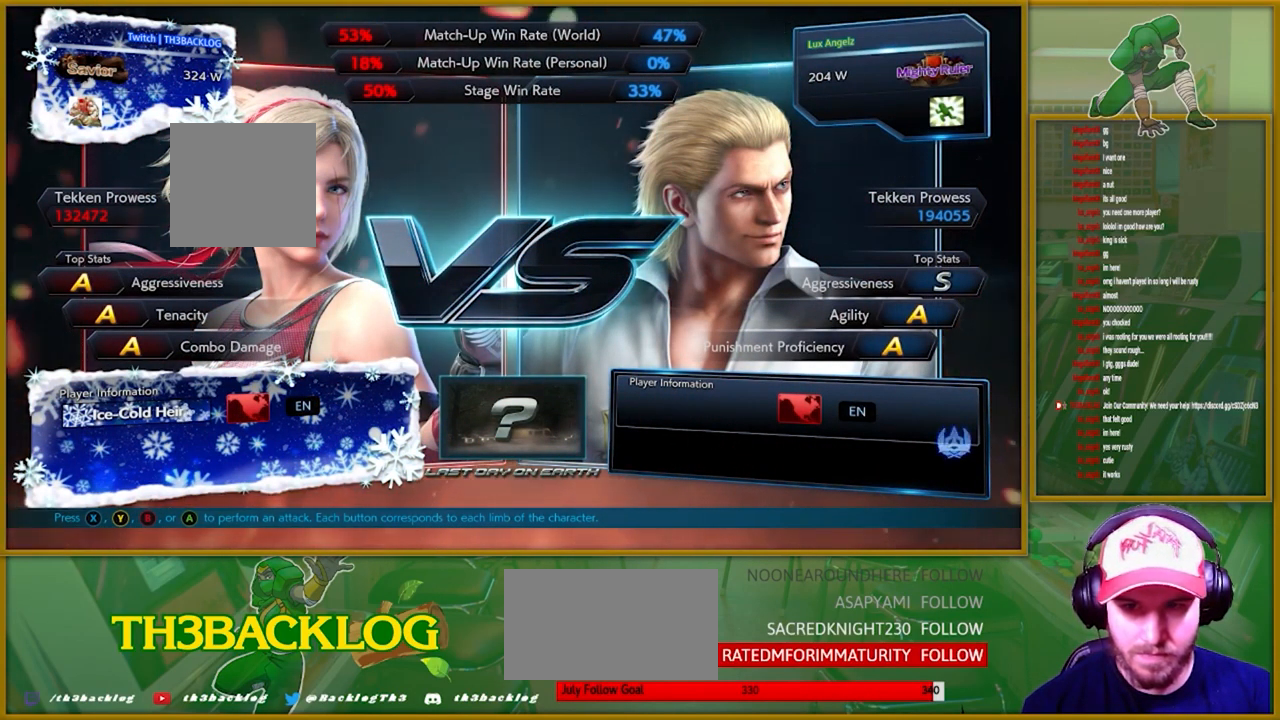
{"buttons": [], "left_stick": "center", "events": []}
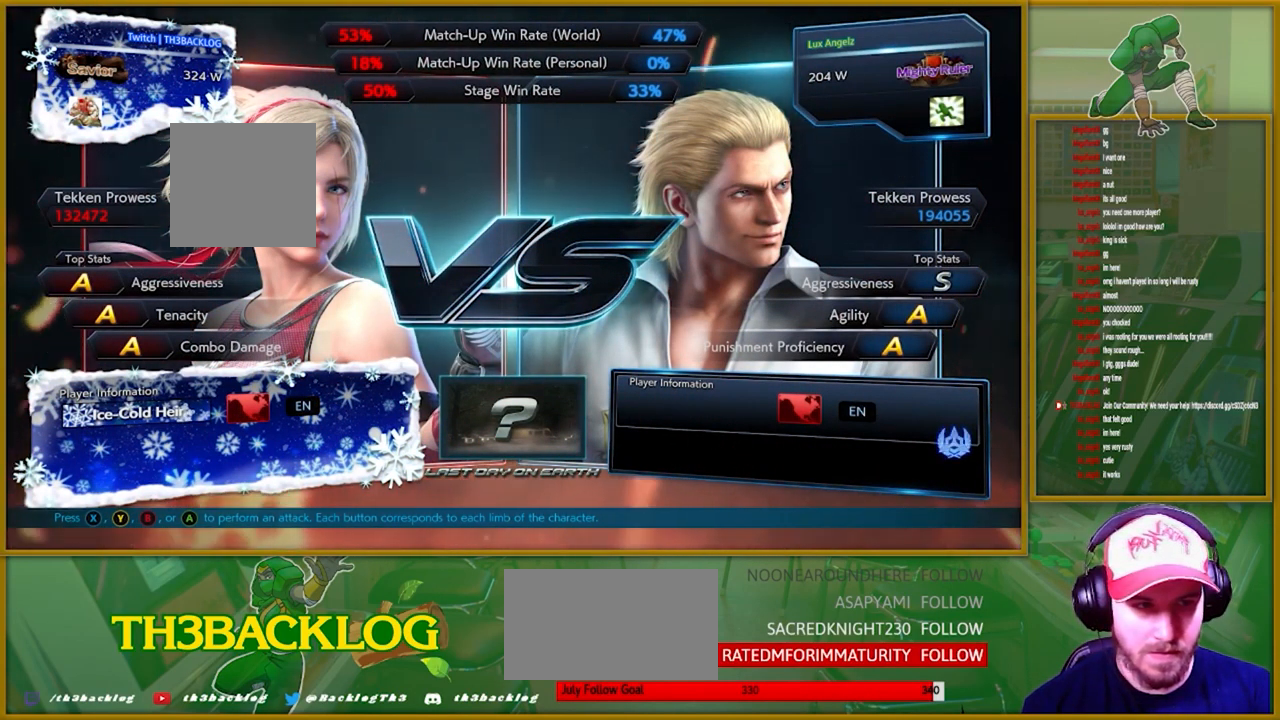
{"buttons": [], "left_stick": "center", "events": []}
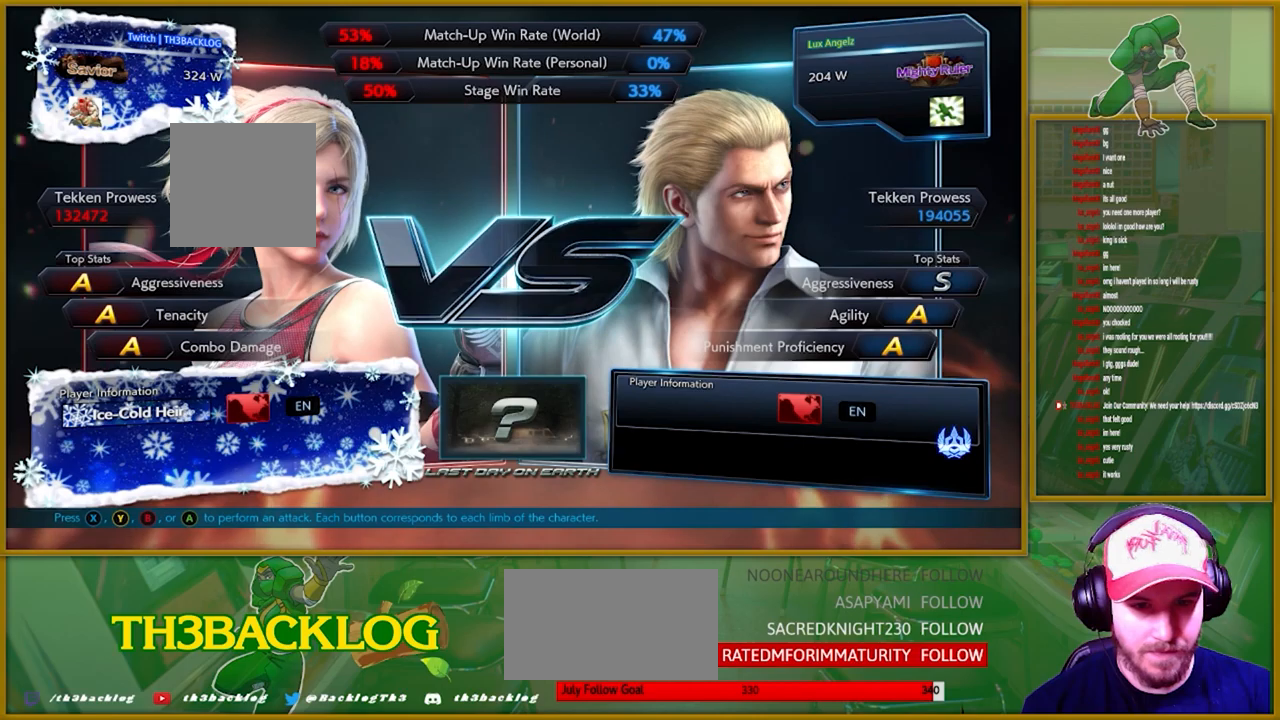
{"buttons": [], "left_stick": "right", "events": [[83, "left_stick", "right"], [283, "left_stick", "left"], [433, "left_stick", "right"]]}
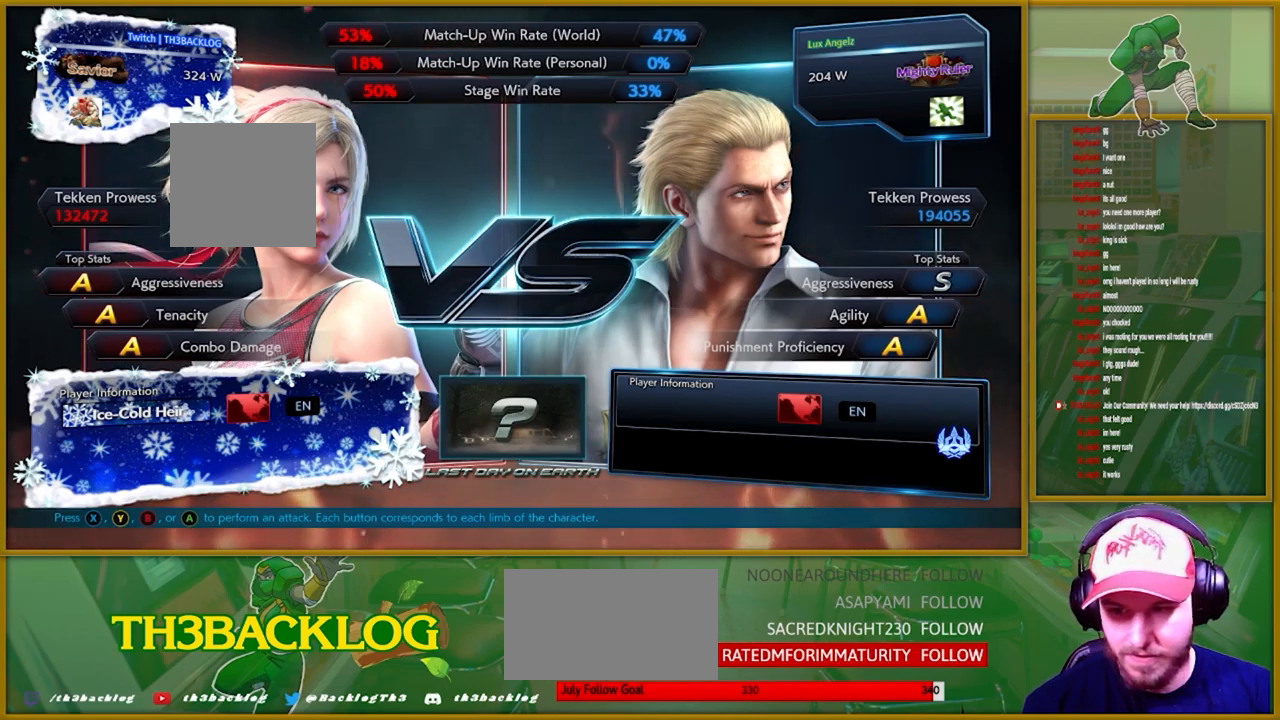
{"buttons": [], "left_stick": "left", "events": [[317, "left_stick", "center"], [400, "left_stick", "left"]]}
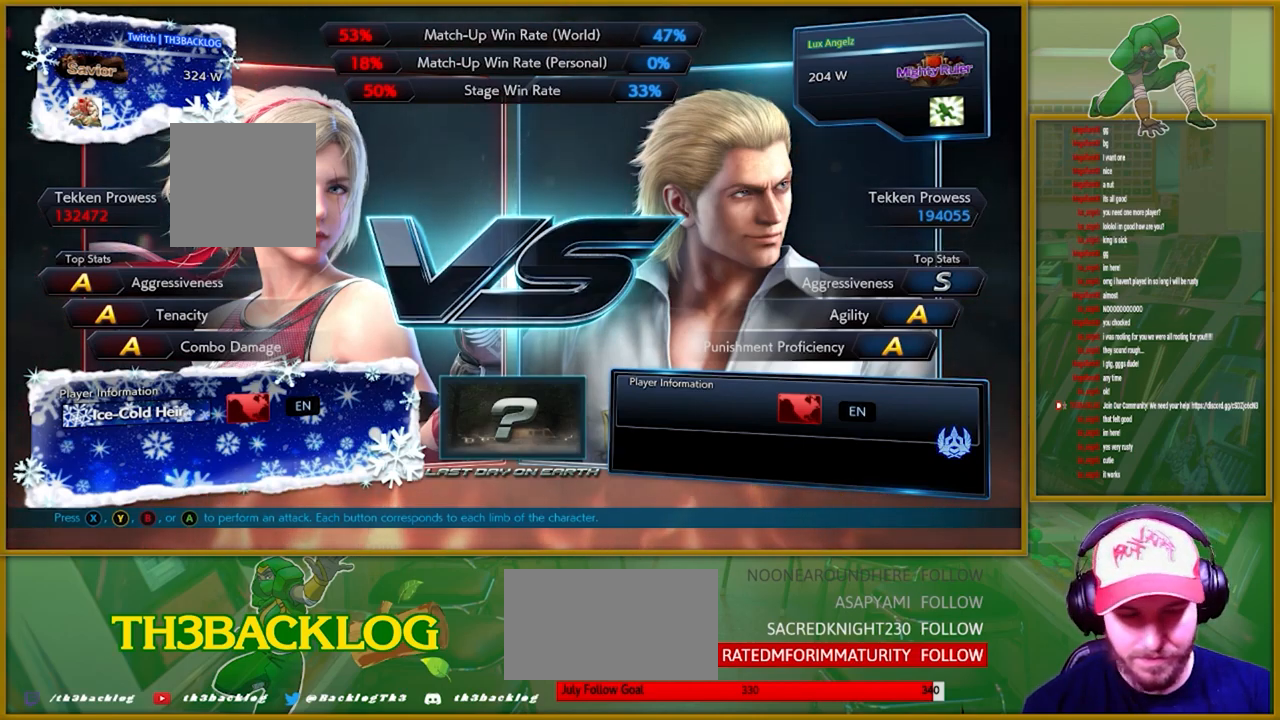
{"buttons": ["CROSS", "SQUARE", "TRIANGLE"], "left_stick": "center", "events": [[67, "left_stick", "right"], [200, "left_stick", "center"], [350, "left_stick", "right"], [383, "TRIANGLE", "down"], [417, "left_stick", "center"], [450, "SQUARE", "down"], [483, "CROSS", "down"]]}
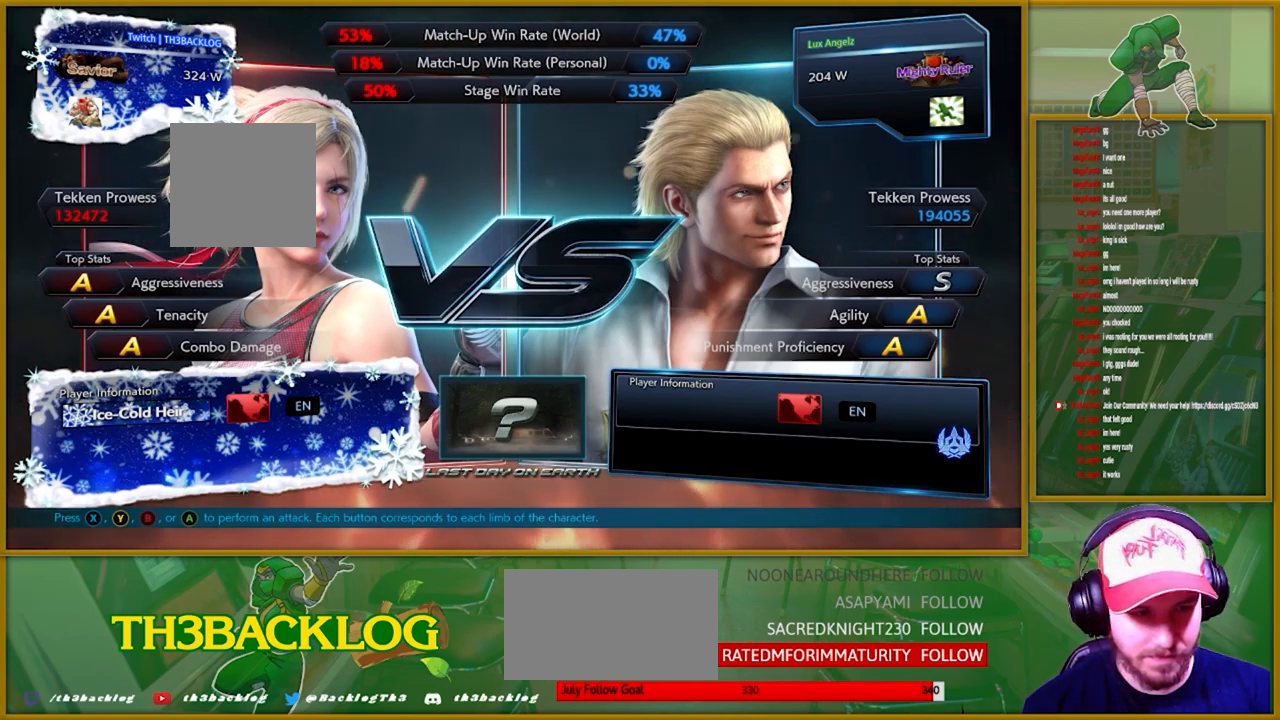
{"buttons": ["CROSS", "SQUARE", "TRIANGLE"], "left_stick": "center", "events": [[33, "SQUARE", "up"], [33, "TRIANGLE", "up"], [50, "CROSS", "up"], [167, "TRIANGLE", "down"], [217, "SQUARE", "down"], [233, "CROSS", "down"], [267, "TRIANGLE", "up"], [300, "SQUARE", "up"], [317, "CROSS", "up"], [433, "TRIANGLE", "down"], [467, "SQUARE", "down"], [483, "CROSS", "down"]]}
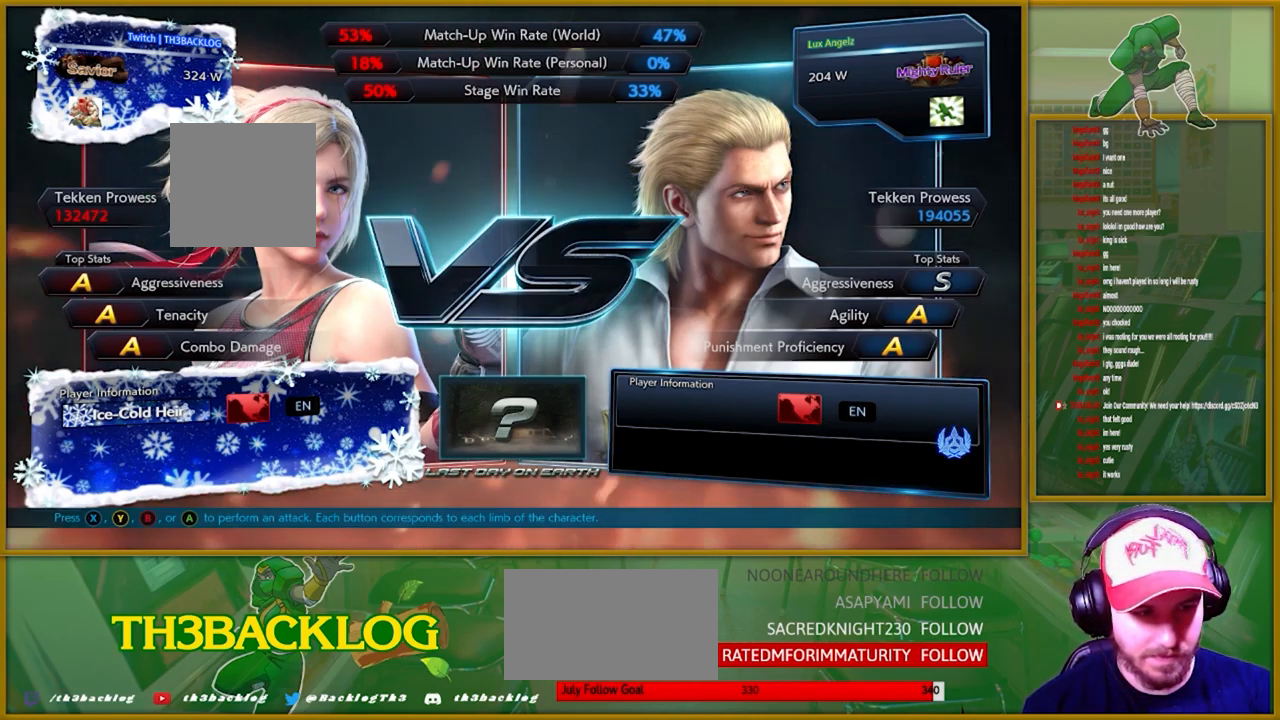
{"buttons": ["SQUARE", "TRIANGLE"], "left_stick": "center", "events": [[50, "TRIANGLE", "up"], [83, "CROSS", "up"], [83, "SQUARE", "up"], [183, "TRIANGLE", "down"], [233, "SQUARE", "down"], [250, "CROSS", "down"], [333, "TRIANGLE", "up"], [350, "SQUARE", "up"], [367, "CROSS", "up"], [450, "TRIANGLE", "down"], [483, "SQUARE", "down"]]}
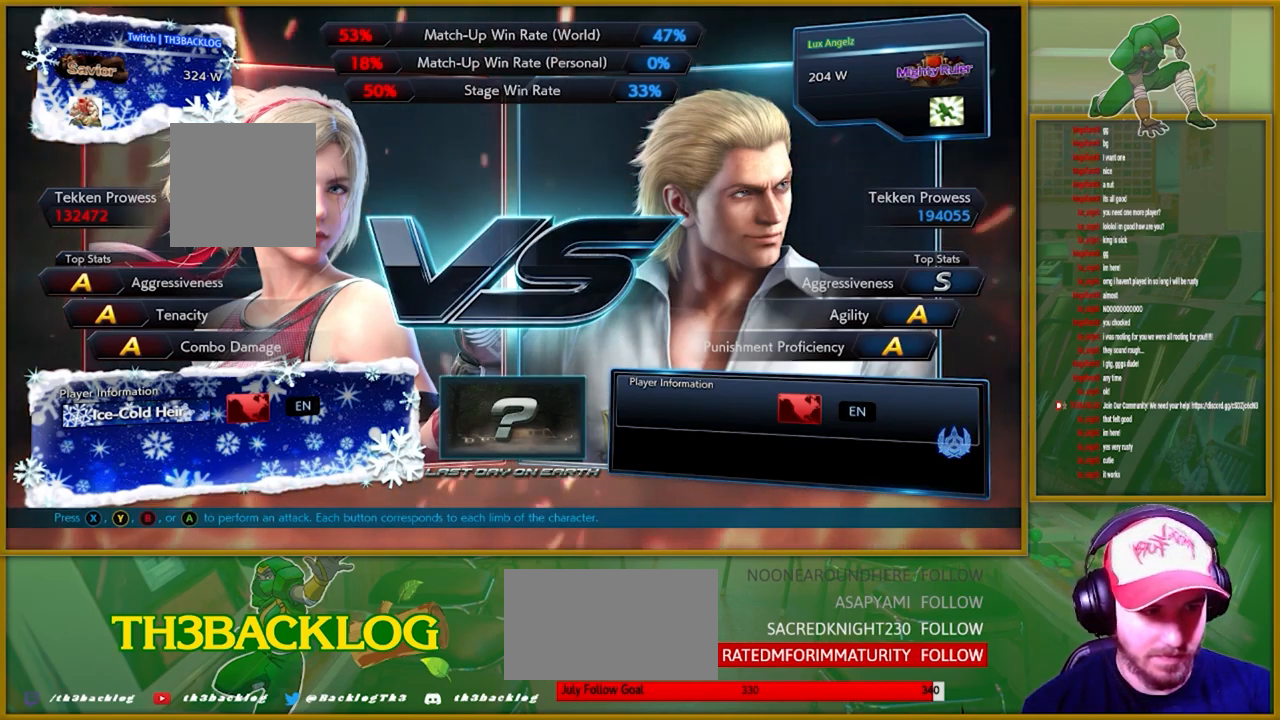
{"buttons": [], "left_stick": "center", "events": [[17, "CROSS", "down"], [50, "TRIANGLE", "up"], [67, "SQUARE", "up"], [83, "CROSS", "up"], [183, "TRIANGLE", "down"], [250, "SQUARE", "down"], [283, "CROSS", "down"], [350, "TRIANGLE", "up"], [367, "SQUARE", "up"], [383, "CROSS", "up"]]}
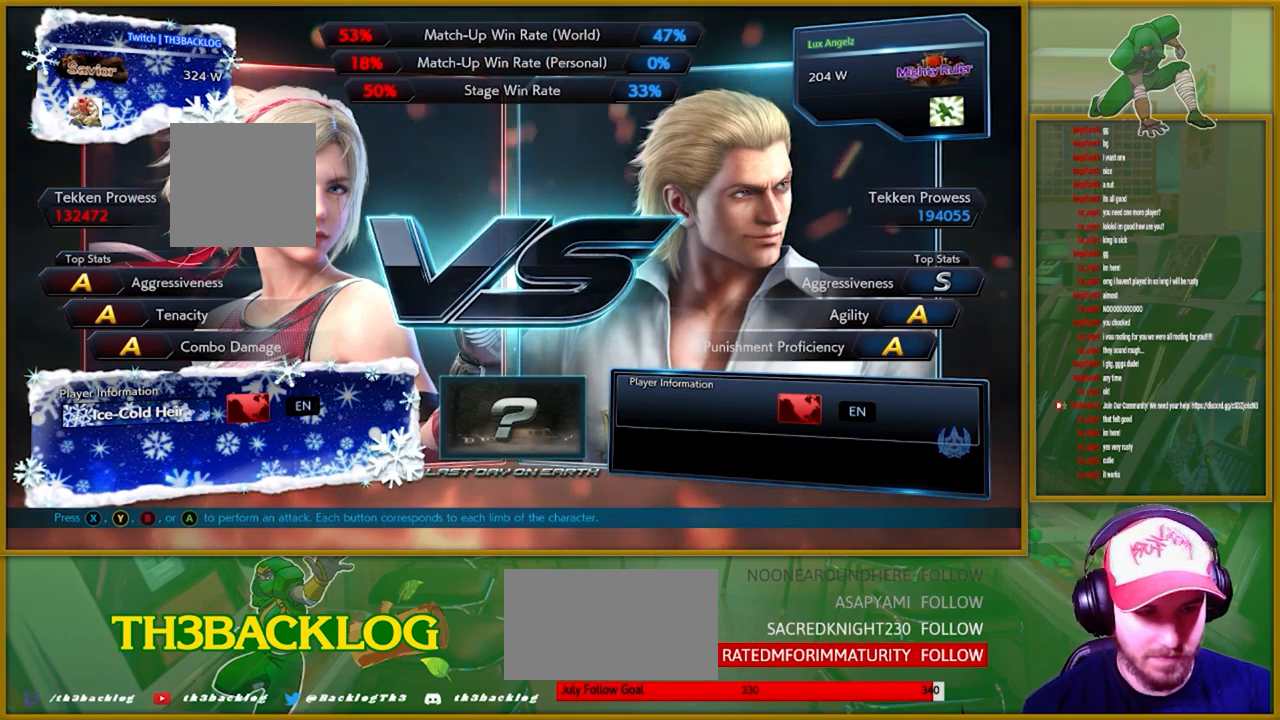
{"buttons": [], "left_stick": "right", "events": [[417, "left_stick", "right"]]}
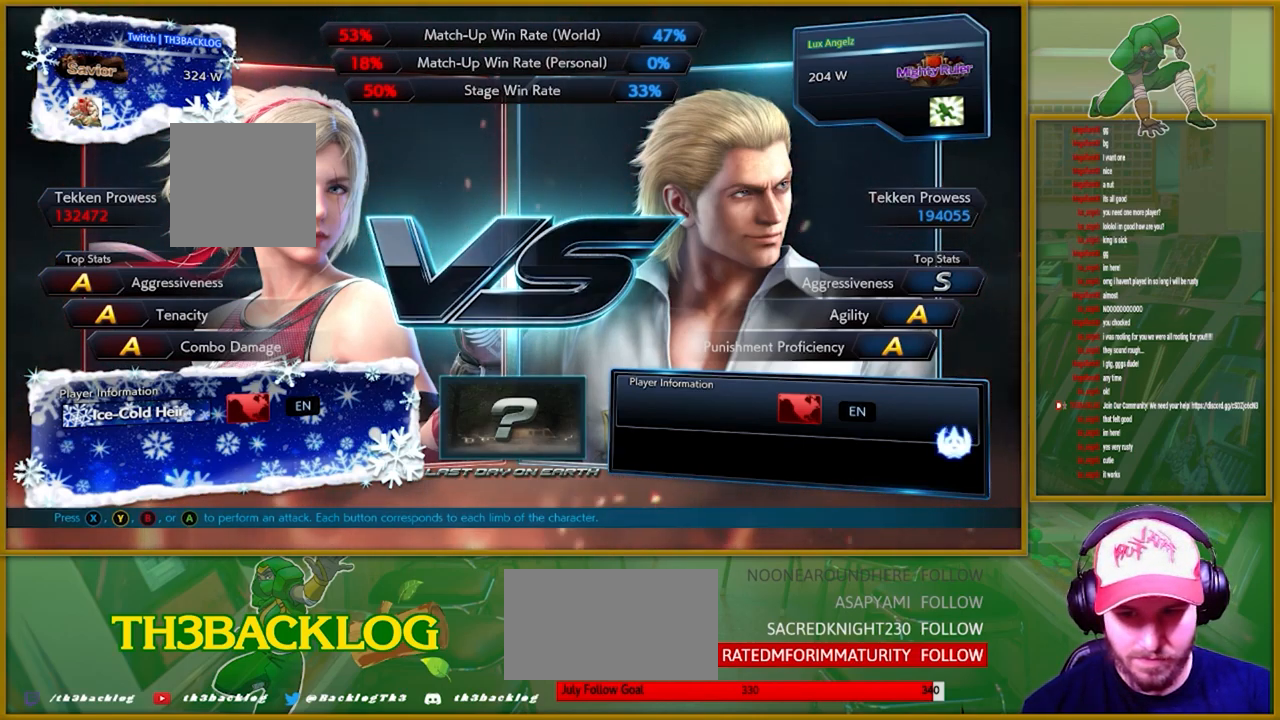
{"buttons": [], "left_stick": "center", "events": [[33, "left_stick", "down"], [117, "left_stick", "left"], [200, "left_stick", "center"], [383, "left_stick", "left"], [500, "left_stick", "center"]]}
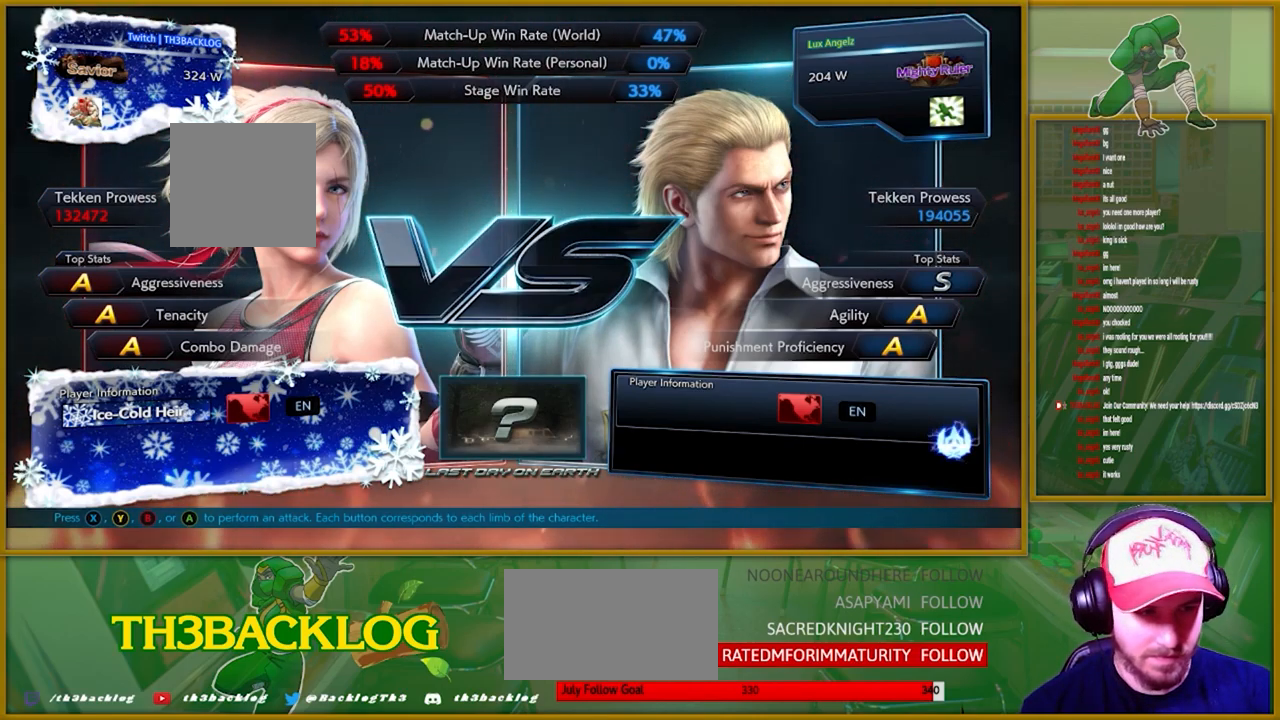
{"buttons": [], "left_stick": "center", "events": [[217, "left_stick", "right"], [333, "left_stick", "center"], [400, "left_stick", "left"], [500, "left_stick", "center"]]}
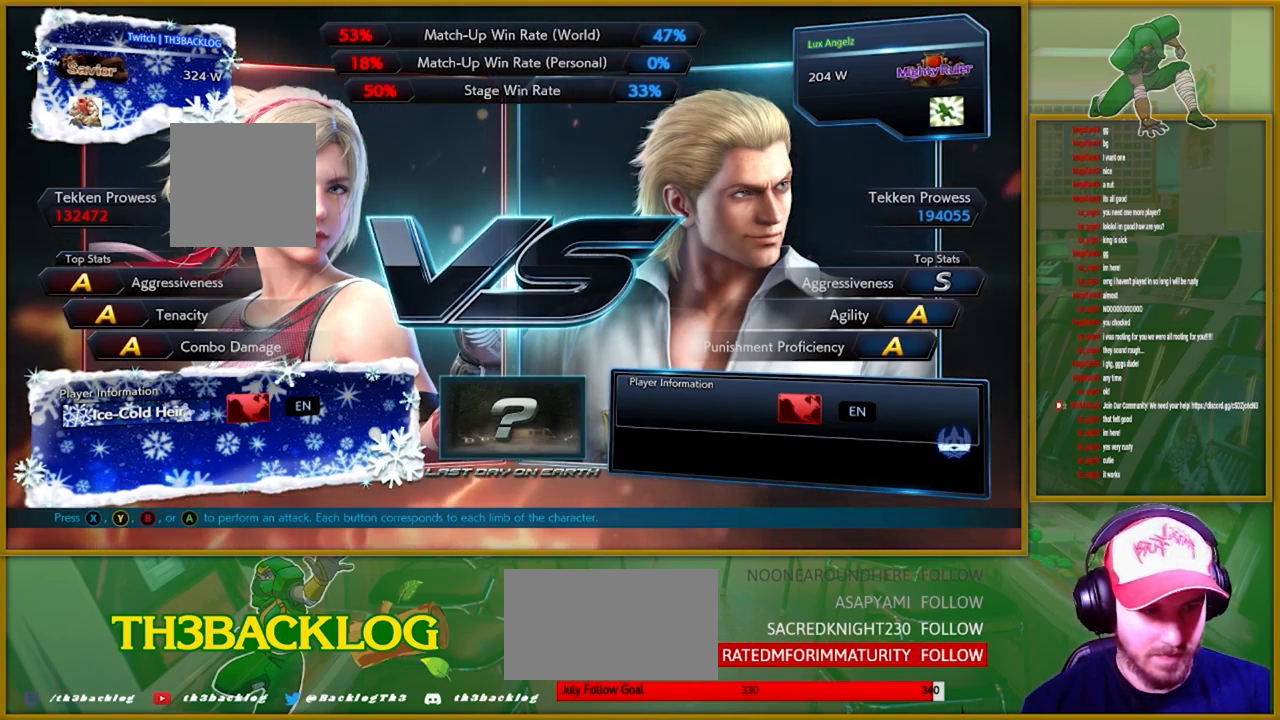
{"buttons": [], "left_stick": "center", "events": [[50, "left_stick", "right"], [167, "left_stick", "center"], [217, "left_stick", "left"], [350, "left_stick", "right"], [483, "left_stick", "center"]]}